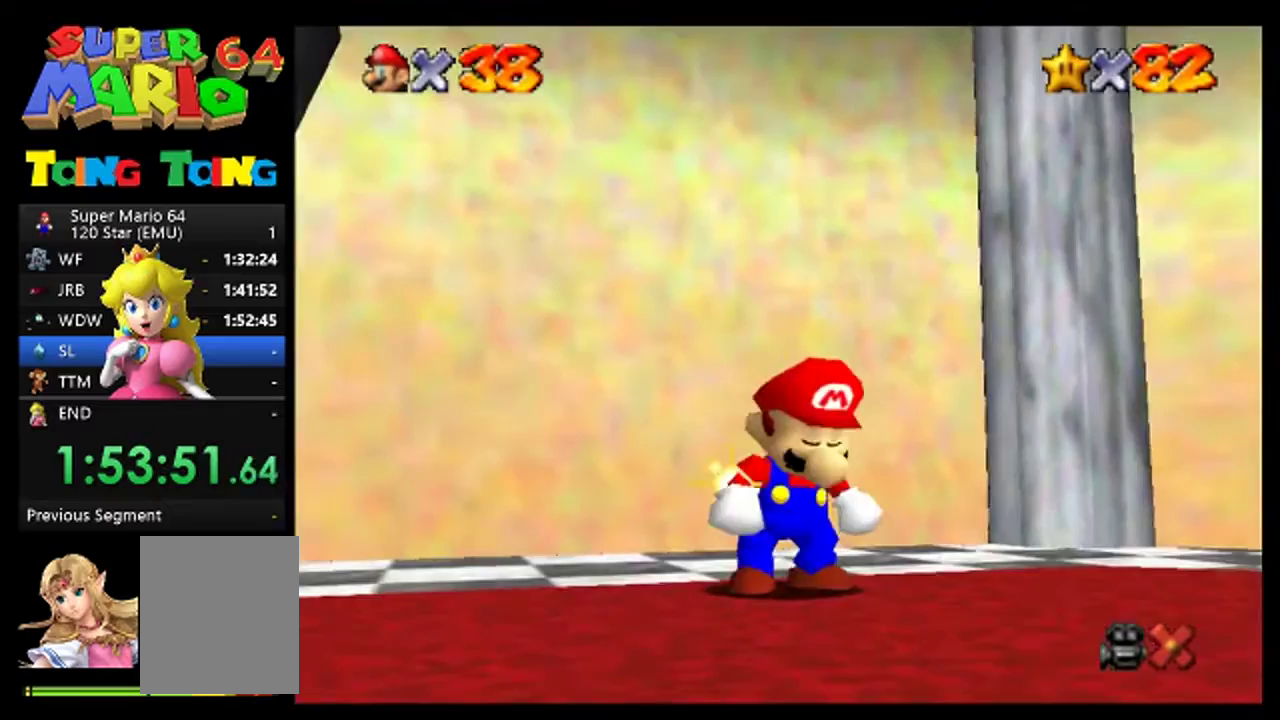
Gameplay with a controller (Nintendo layout); each line is a JSON object with the inputs held at the frame after it. "events" lists button and stick changes between this image and that frame as [ms after this image, input, new state], when the widget could be followed in between. This overlay highlights the sticks when they move; stick clicks (L3) are not distinguishable. Not read: L3 R3.
{"buttons": ["A"], "left_stick": "center", "events": [[133, "A", "down"], [200, "A", "up"], [500, "A", "down"]]}
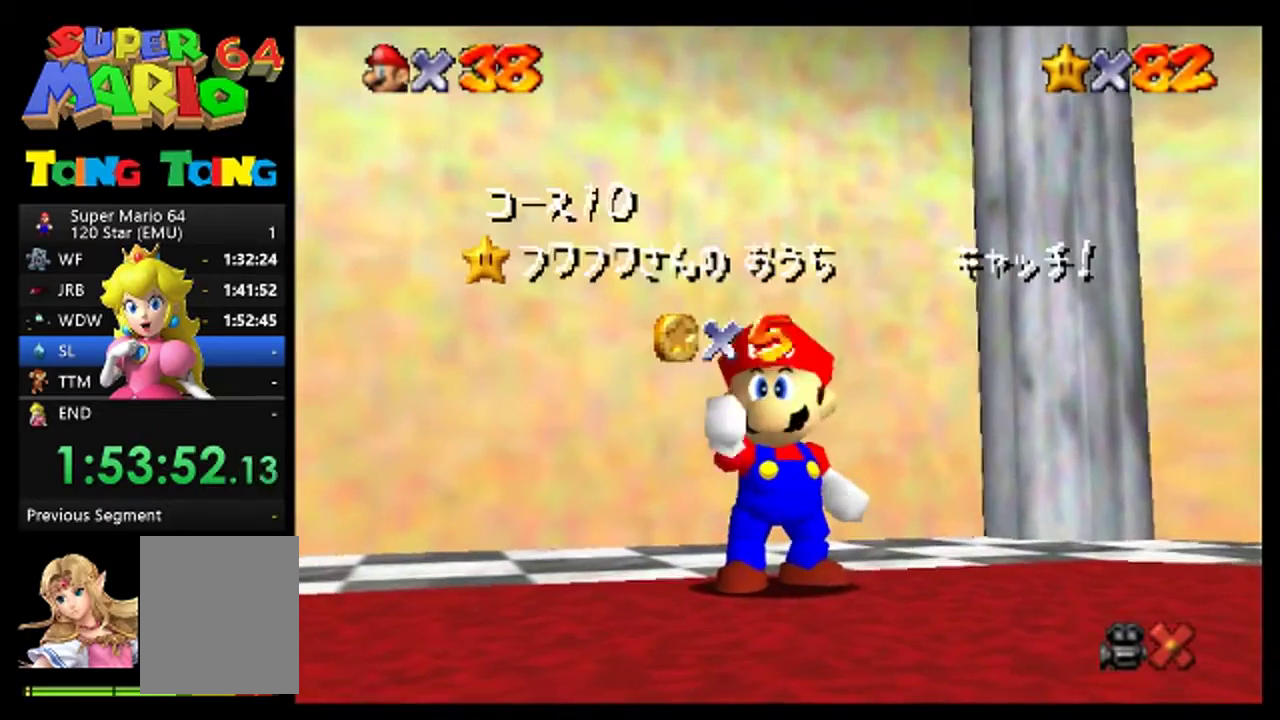
{"buttons": [], "left_stick": "center", "events": [[100, "A", "up"], [200, "A", "down"], [300, "A", "up"], [400, "A", "down"], [467, "A", "up"]]}
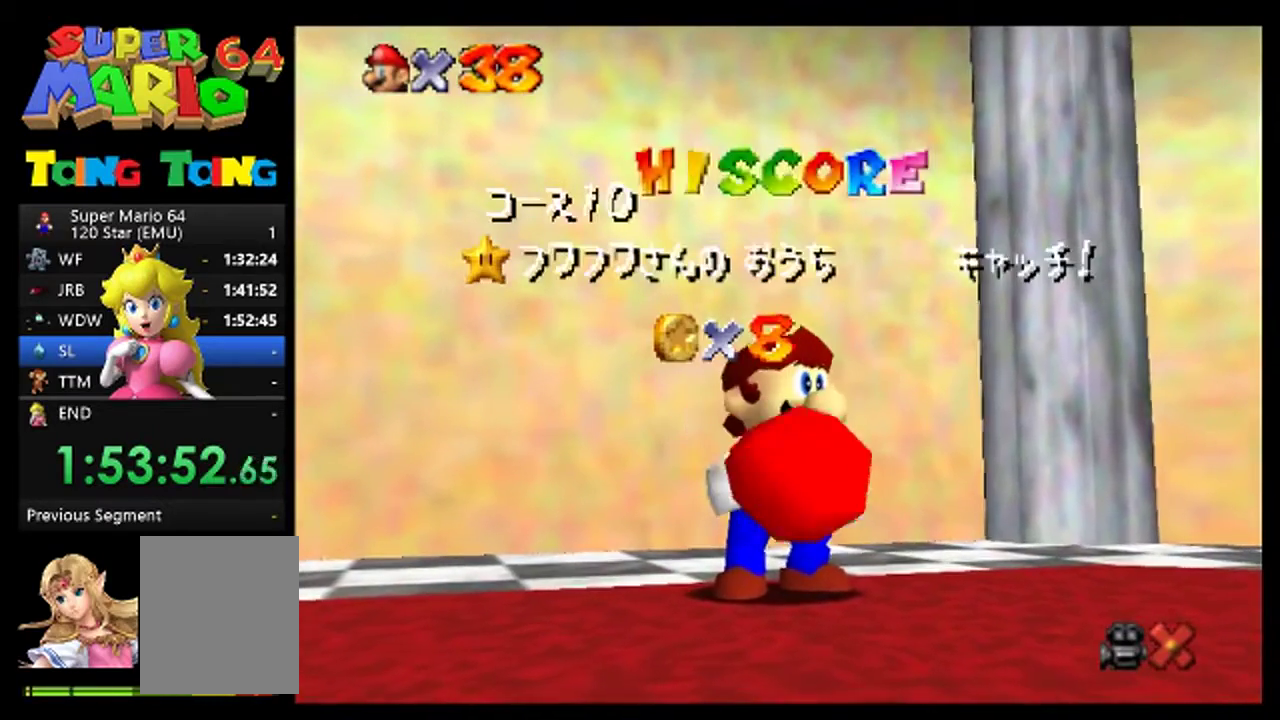
{"buttons": ["A"], "left_stick": "center", "events": [[100, "A", "down"], [167, "A", "up"], [300, "A", "down"], [367, "A", "up"], [500, "A", "down"]]}
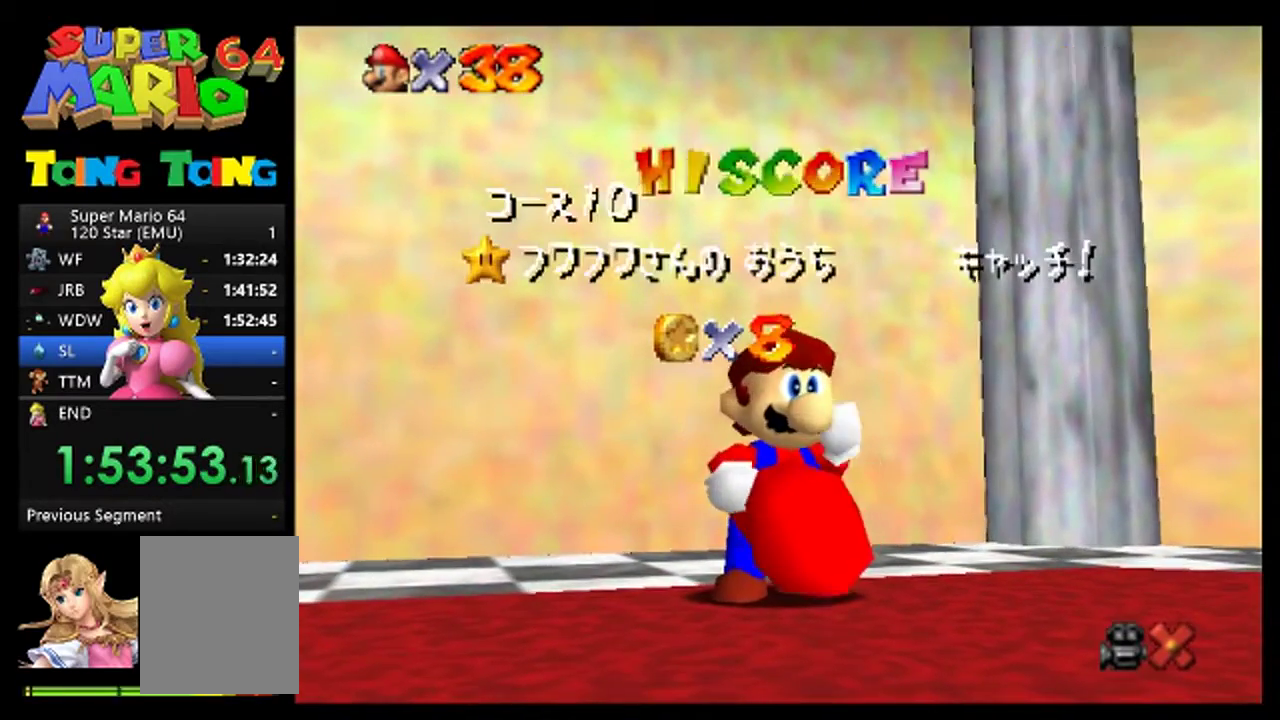
{"buttons": [], "left_stick": "center", "events": [[67, "A", "up"], [200, "A", "down"], [300, "A", "up"]]}
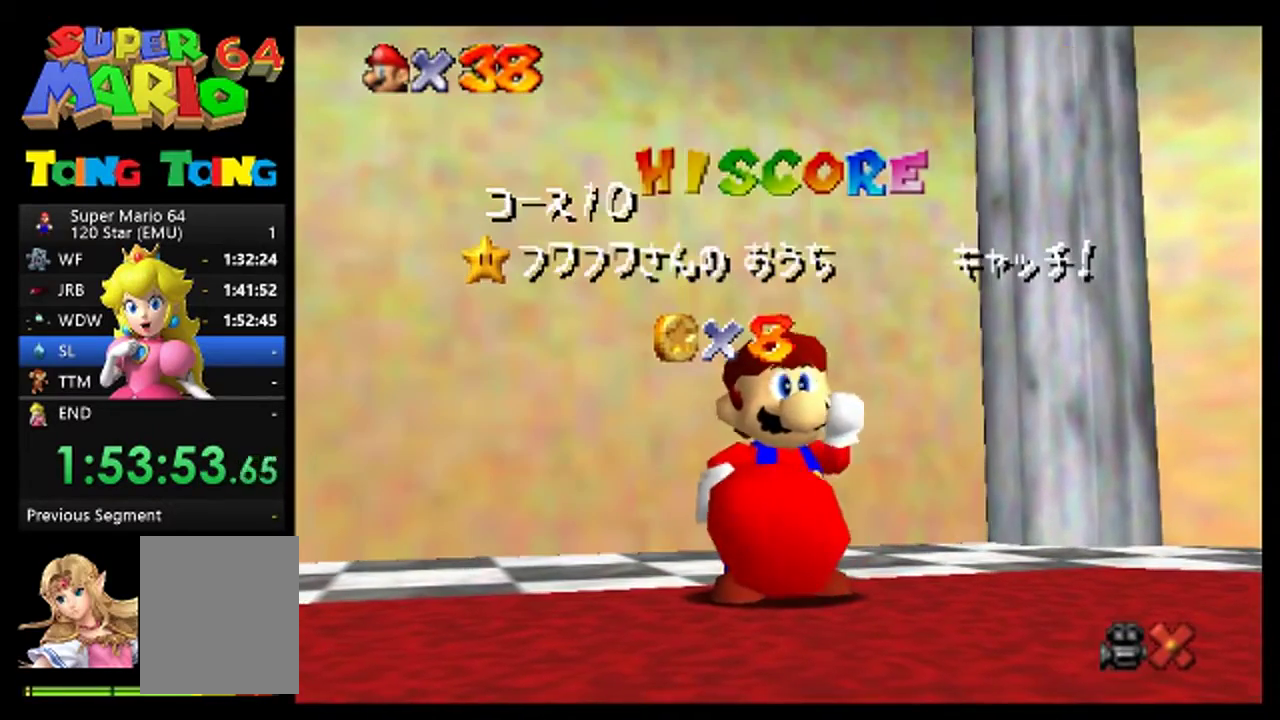
{"buttons": [], "left_stick": "center", "events": [[100, "A", "down"], [167, "A", "up"]]}
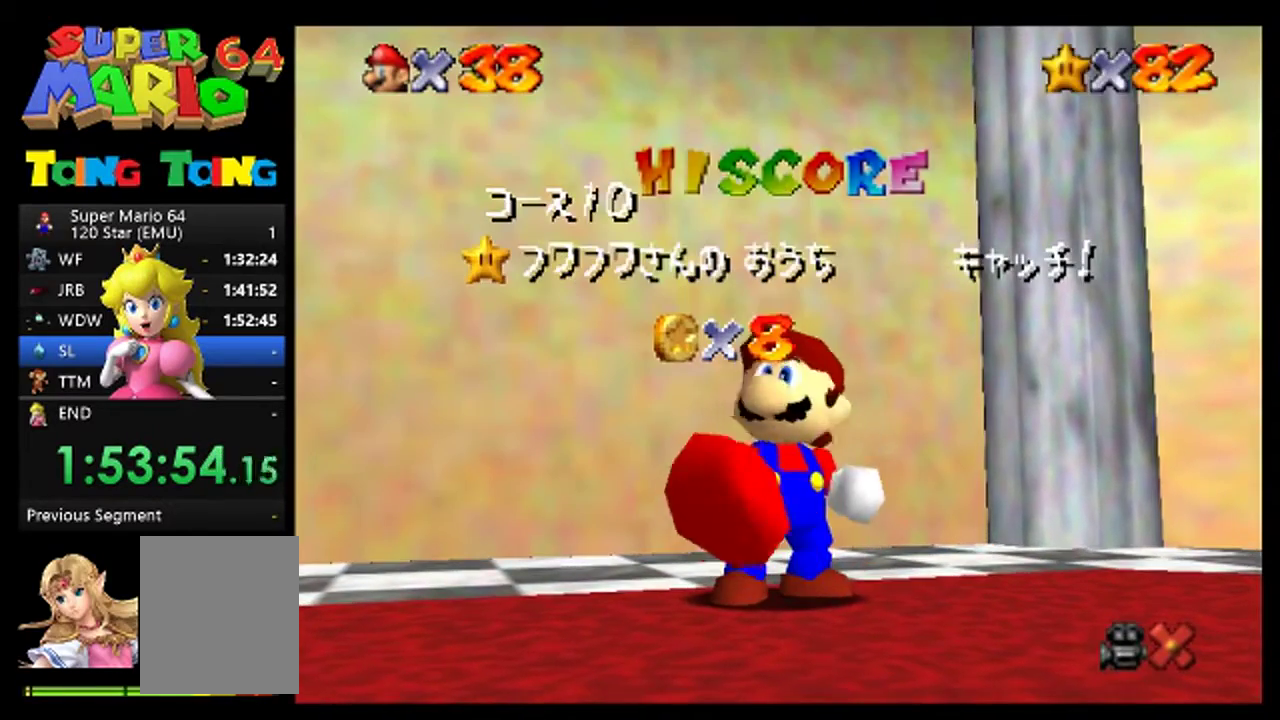
{"buttons": ["A"], "left_stick": "center", "events": [[133, "A", "down"], [200, "A", "up"], [300, "A", "down"], [367, "A", "up"], [467, "A", "down"]]}
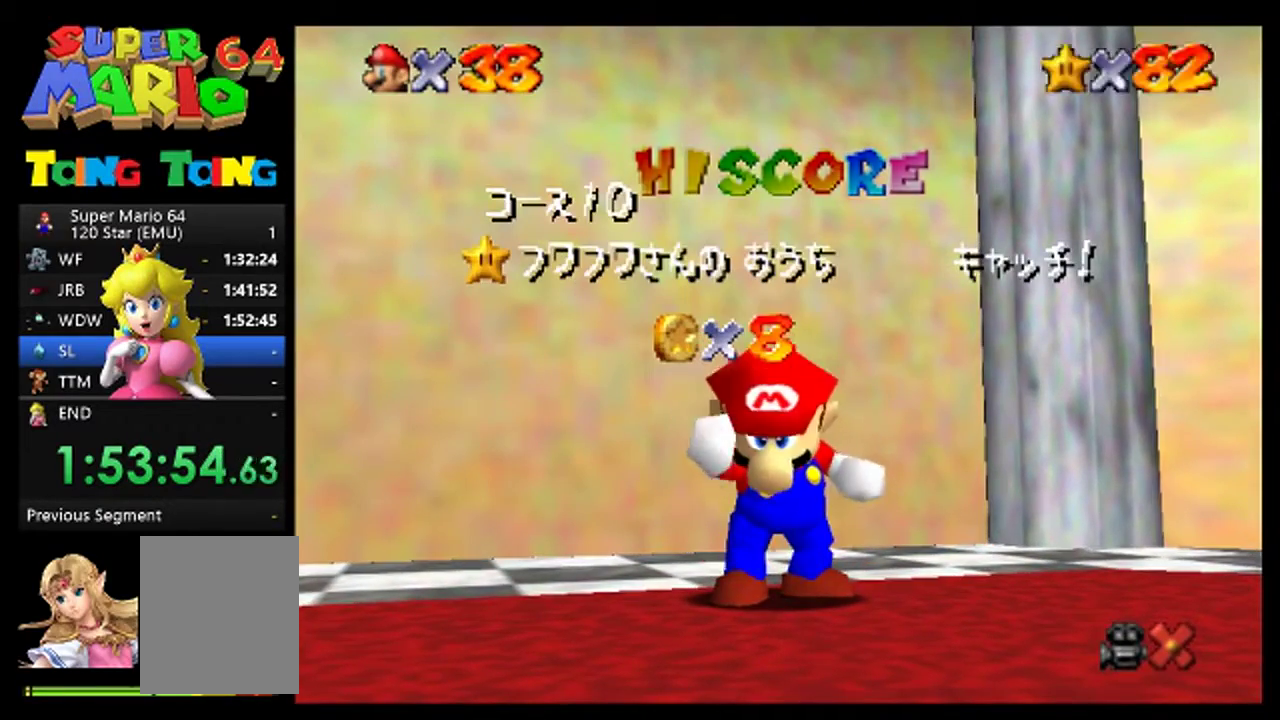
{"buttons": [], "left_stick": "center", "events": [[33, "A", "up"], [133, "A", "down"], [200, "A", "up"], [267, "A", "down"], [367, "A", "up"]]}
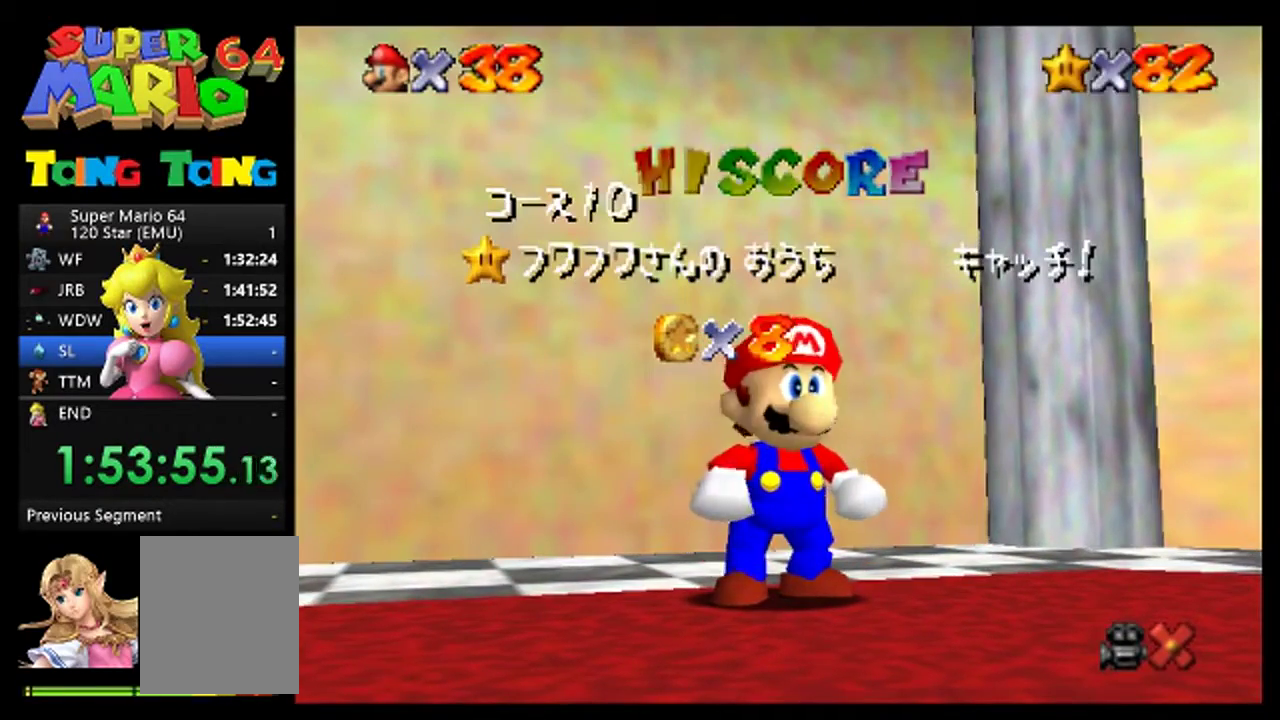
{"buttons": ["A"], "left_stick": "center", "events": [[400, "A", "down"]]}
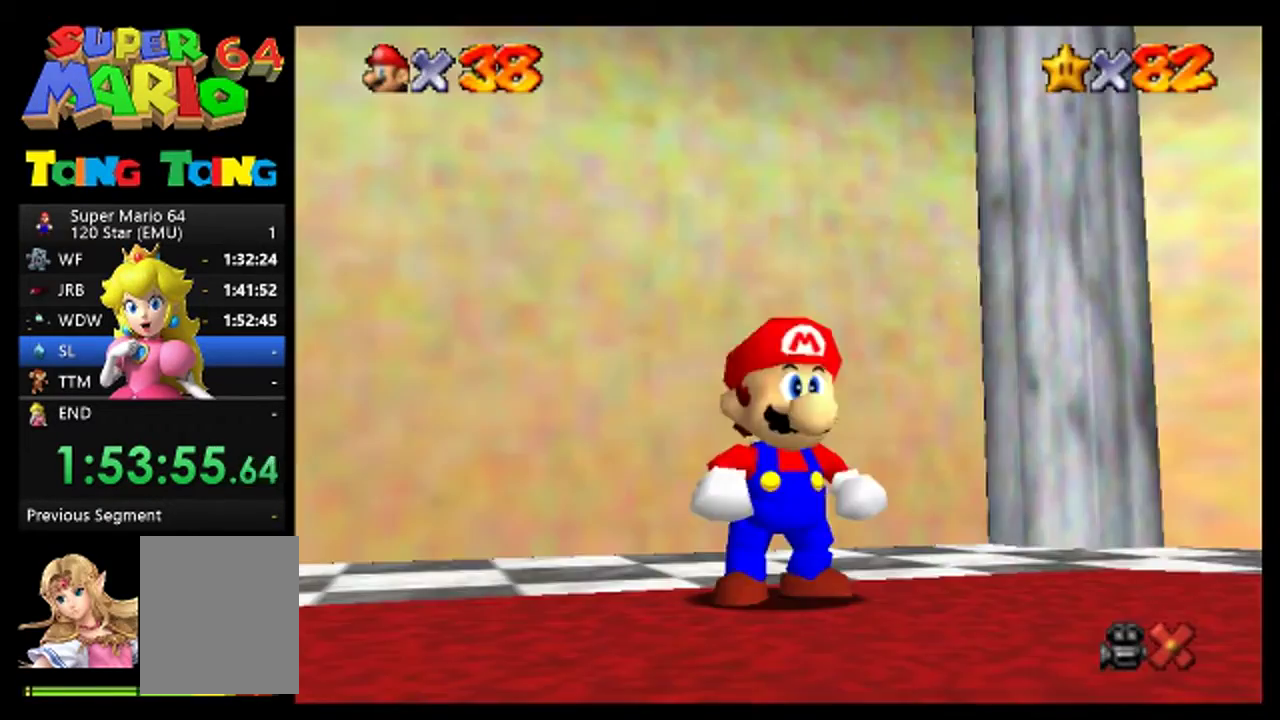
{"buttons": [], "left_stick": "up-left", "events": [[133, "A", "up"], [267, "left_stick", "up"], [467, "left_stick", "up-left"]]}
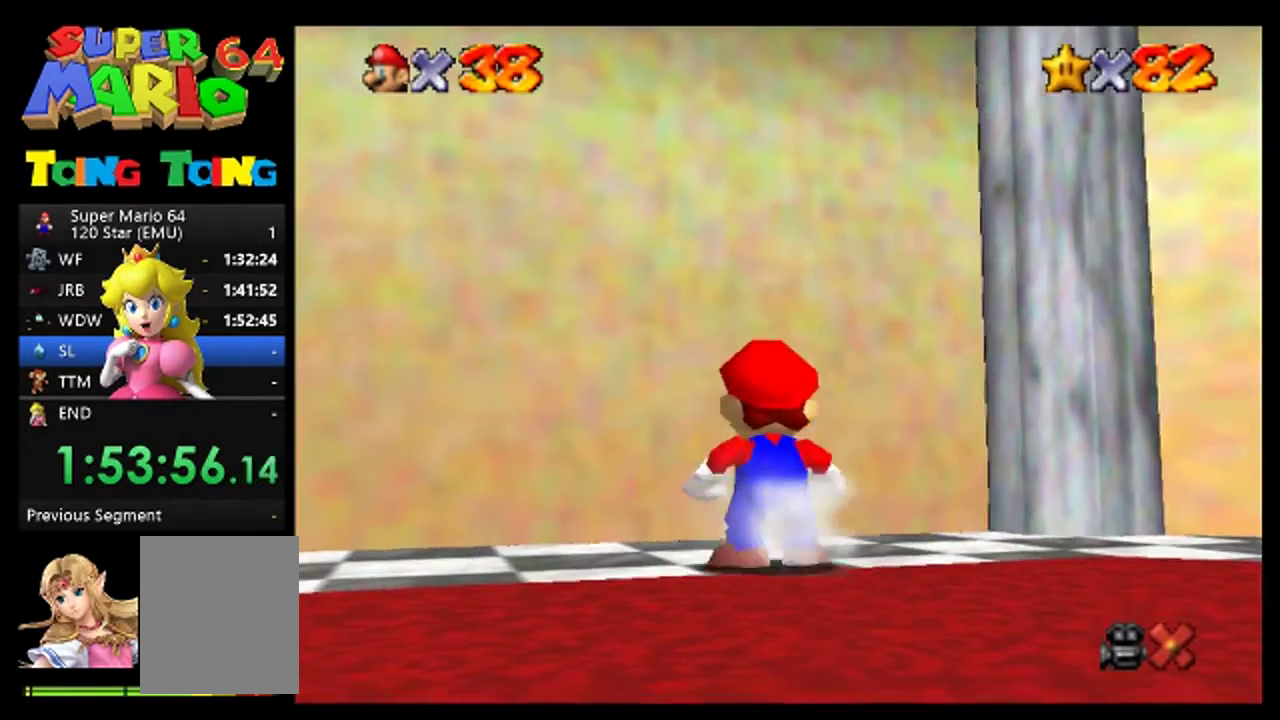
{"buttons": [], "left_stick": "up", "events": [[33, "A", "down"], [200, "A", "up"], [500, "left_stick", "up"]]}
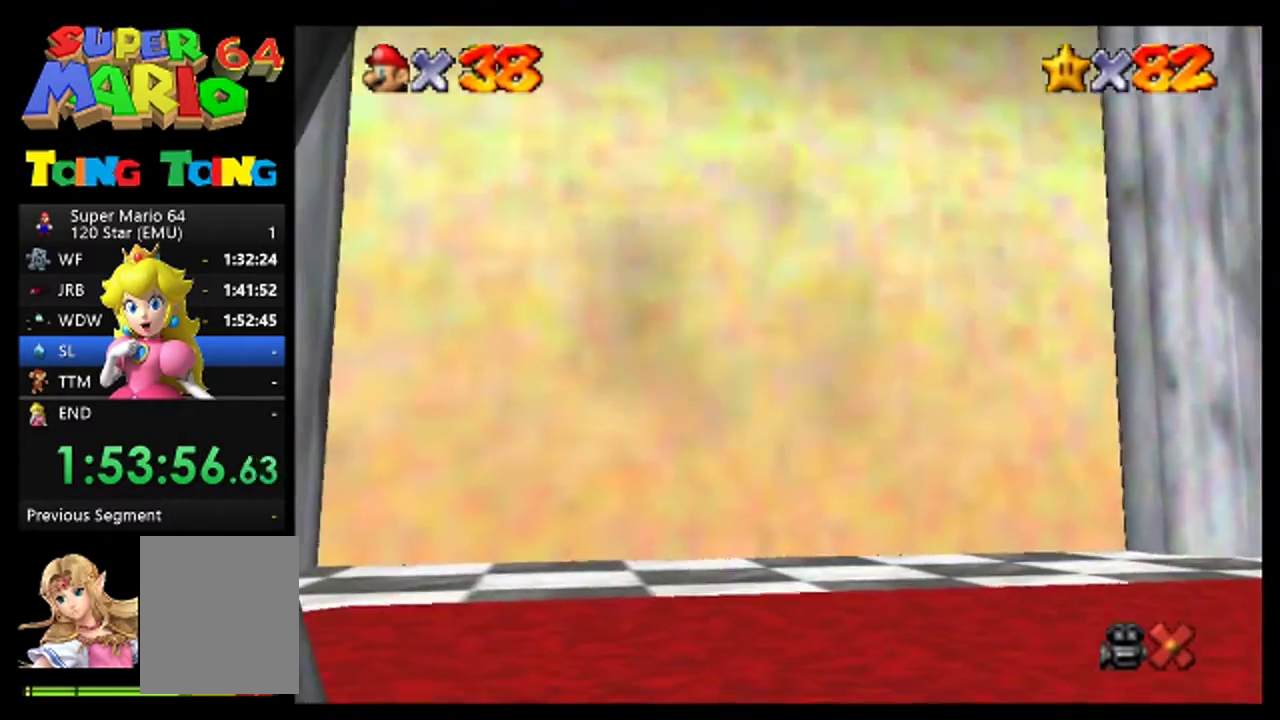
{"buttons": [], "left_stick": "center", "events": [[267, "left_stick", "center"]]}
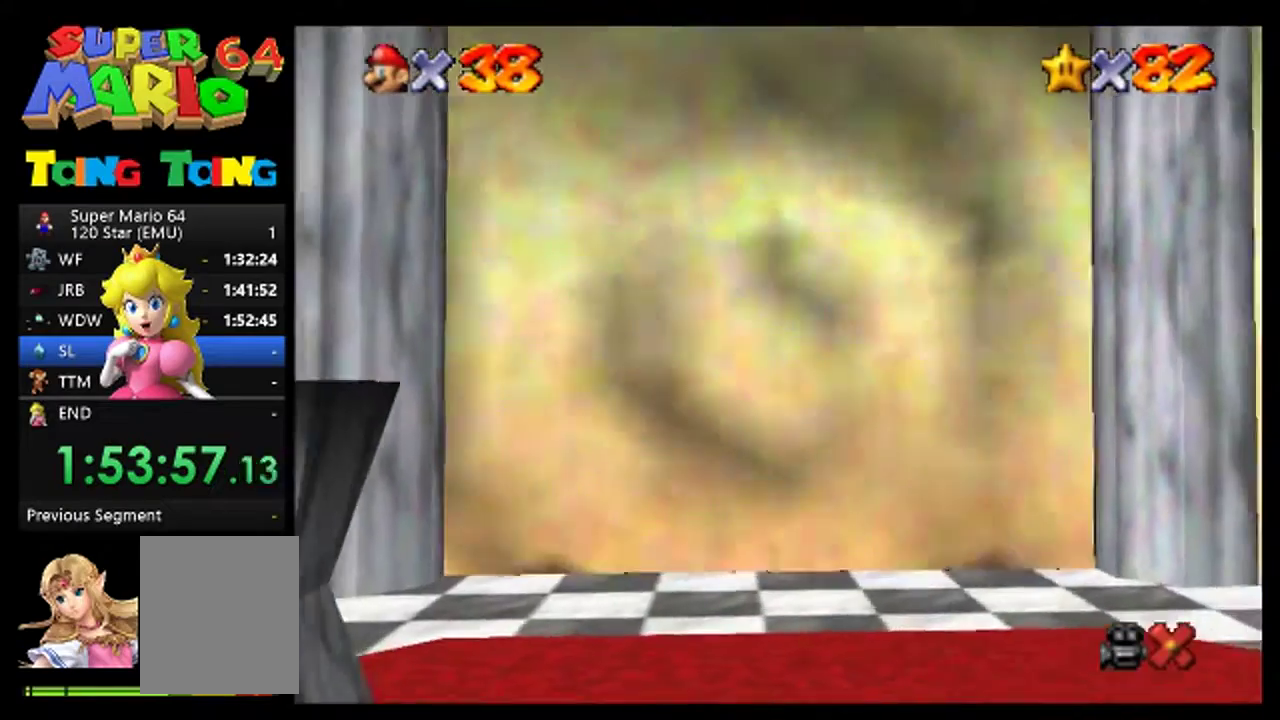
{"buttons": [], "left_stick": "center", "events": []}
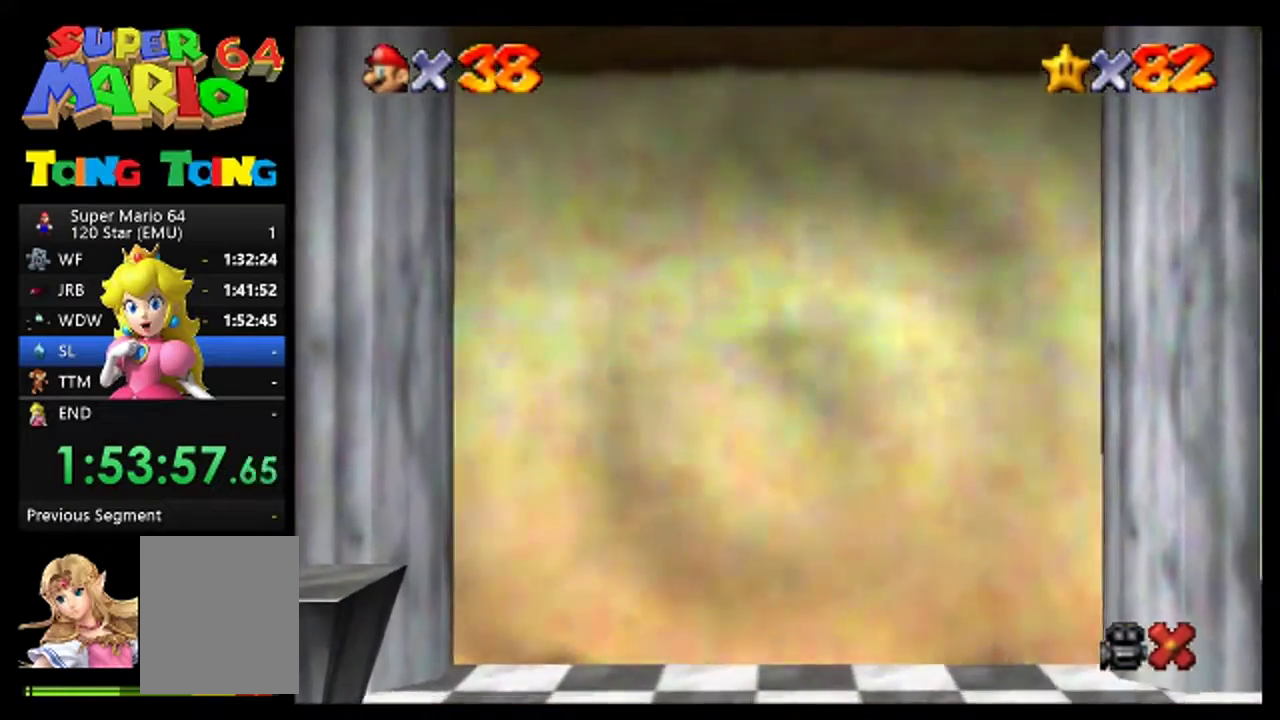
{"buttons": [], "left_stick": "center", "events": [[200, "A", "down"], [267, "A", "up"], [400, "A", "down"], [467, "A", "up"]]}
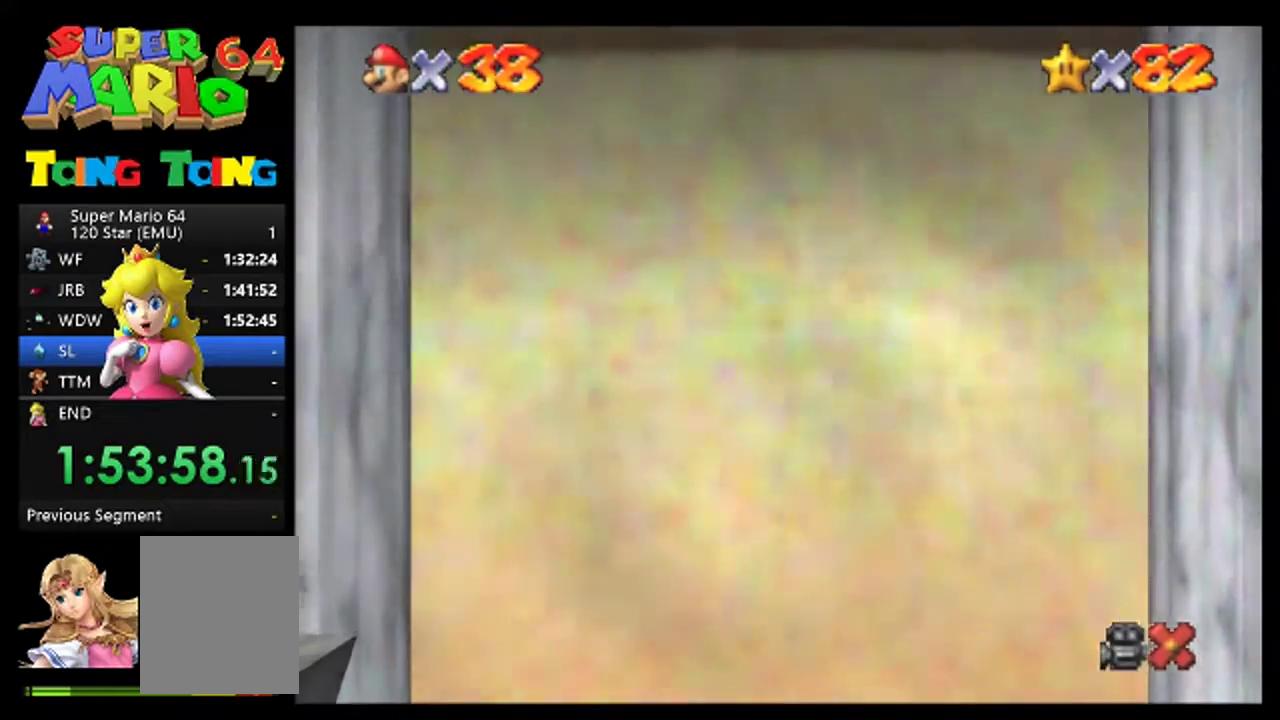
{"buttons": ["A"], "left_stick": "center", "events": [[67, "A", "down"], [167, "A", "up"], [300, "A", "down"], [367, "A", "up"], [500, "A", "down"]]}
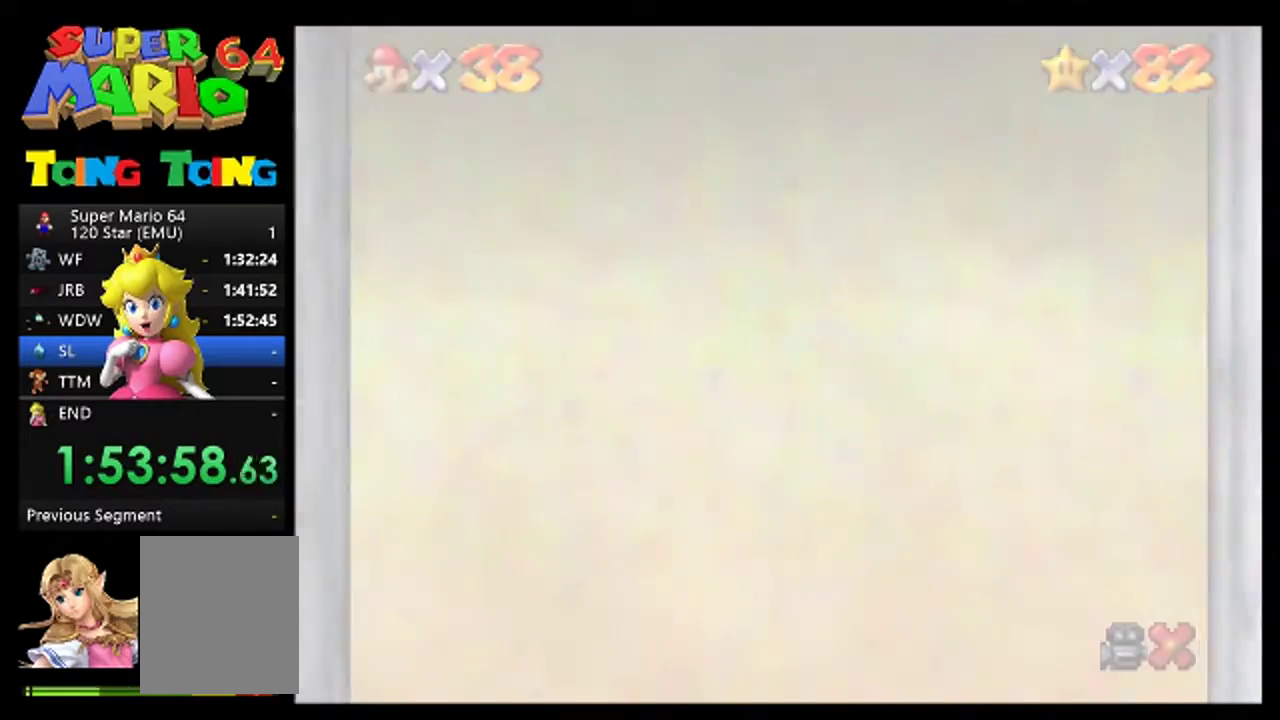
{"buttons": [], "left_stick": "center", "events": [[67, "A", "up"], [200, "A", "down"], [267, "A", "up"], [367, "A", "down"], [467, "A", "up"]]}
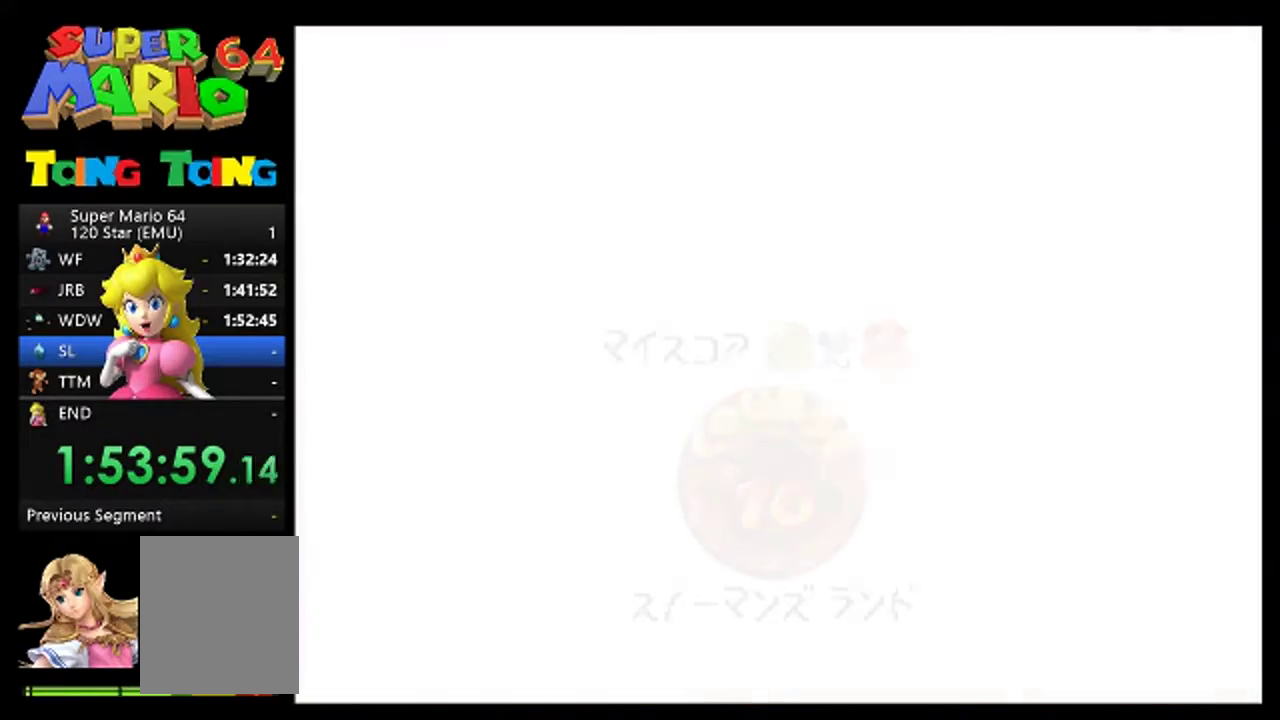
{"buttons": ["A"], "left_stick": "center", "events": [[267, "A", "down"], [333, "A", "up"], [433, "A", "down"]]}
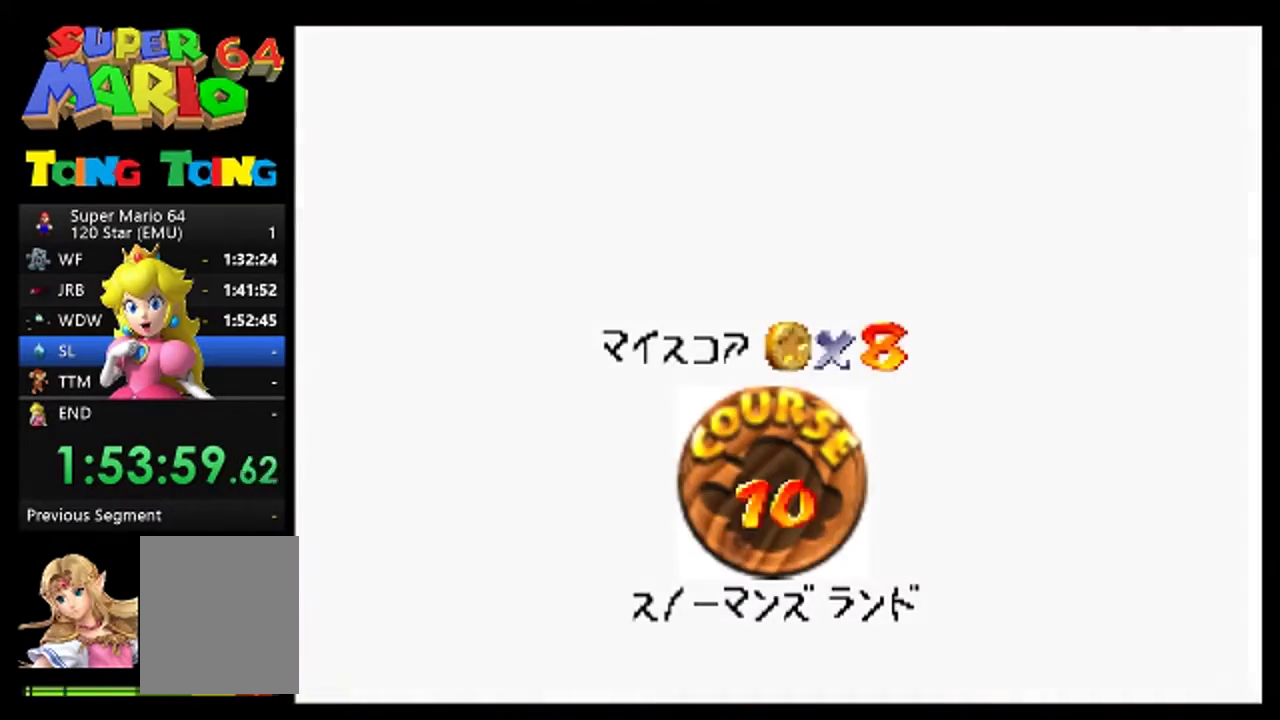
{"buttons": ["A"], "left_stick": "center", "events": [[200, "A", "up"], [300, "A", "down"], [367, "A", "up"], [467, "A", "down"]]}
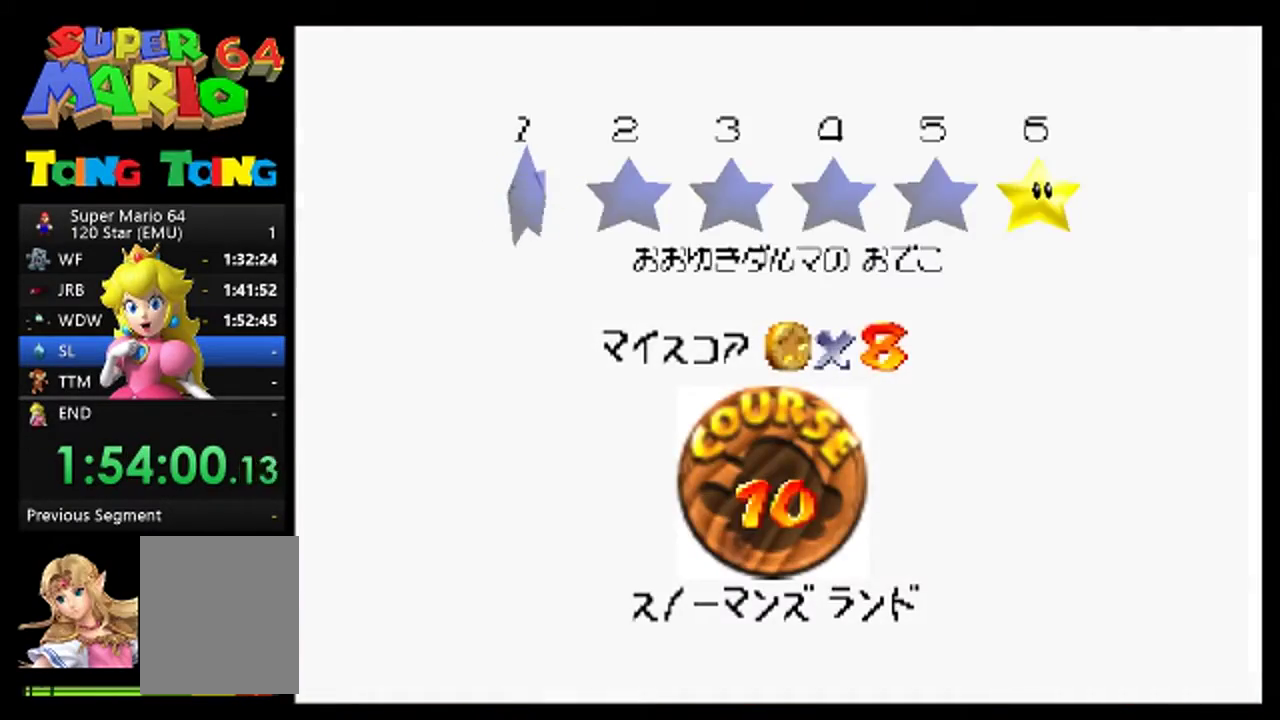
{"buttons": [], "left_stick": "center", "events": [[33, "A", "up"], [267, "A", "down"], [400, "A", "up"]]}
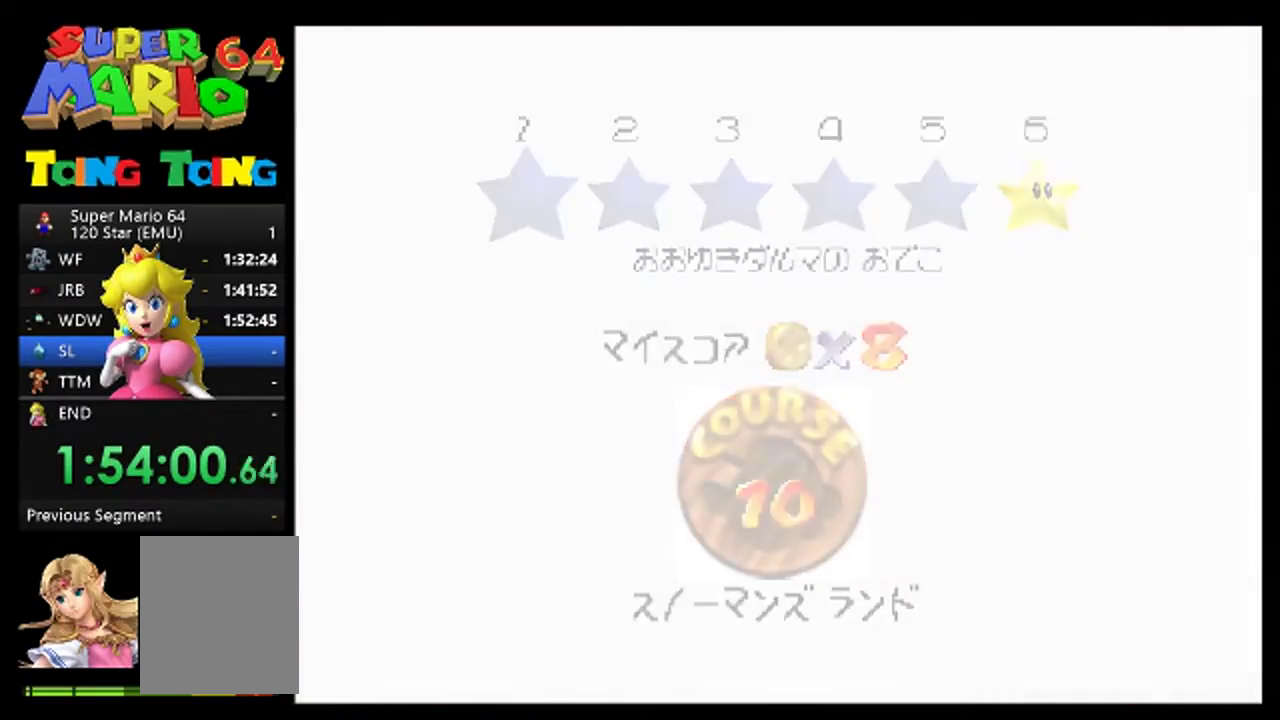
{"buttons": [], "left_stick": "center", "events": []}
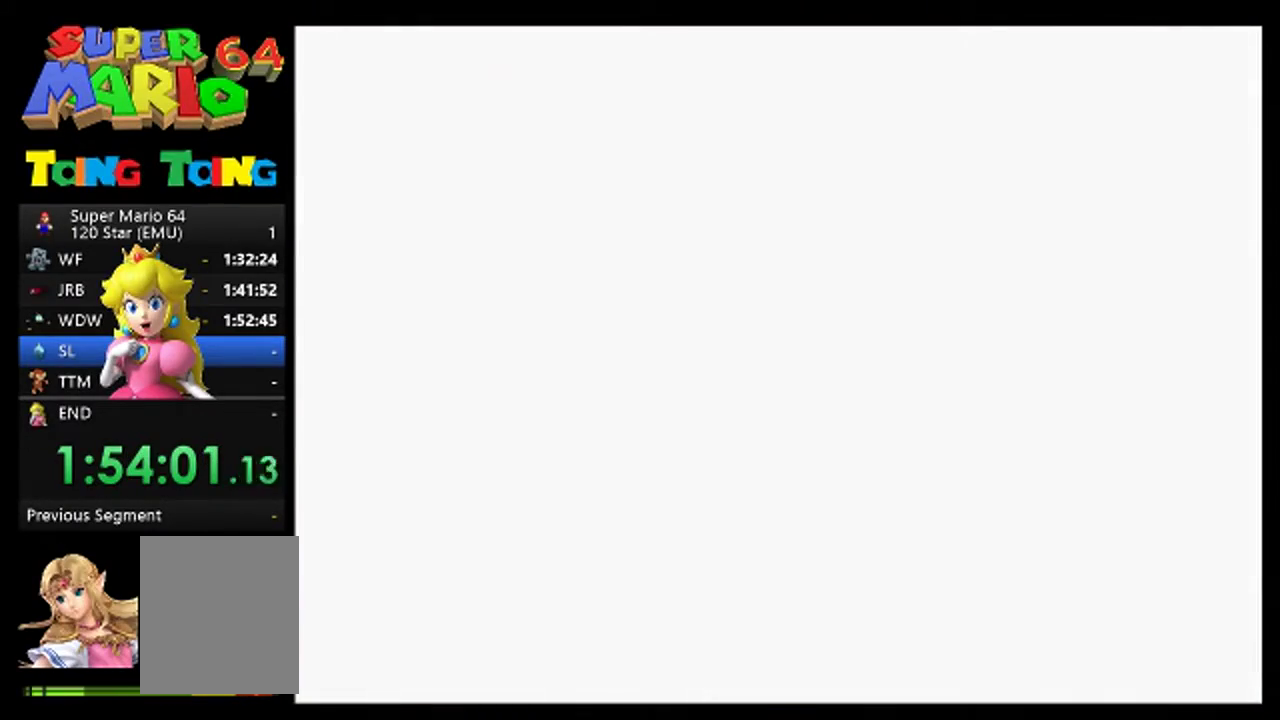
{"buttons": [], "left_stick": "center", "events": []}
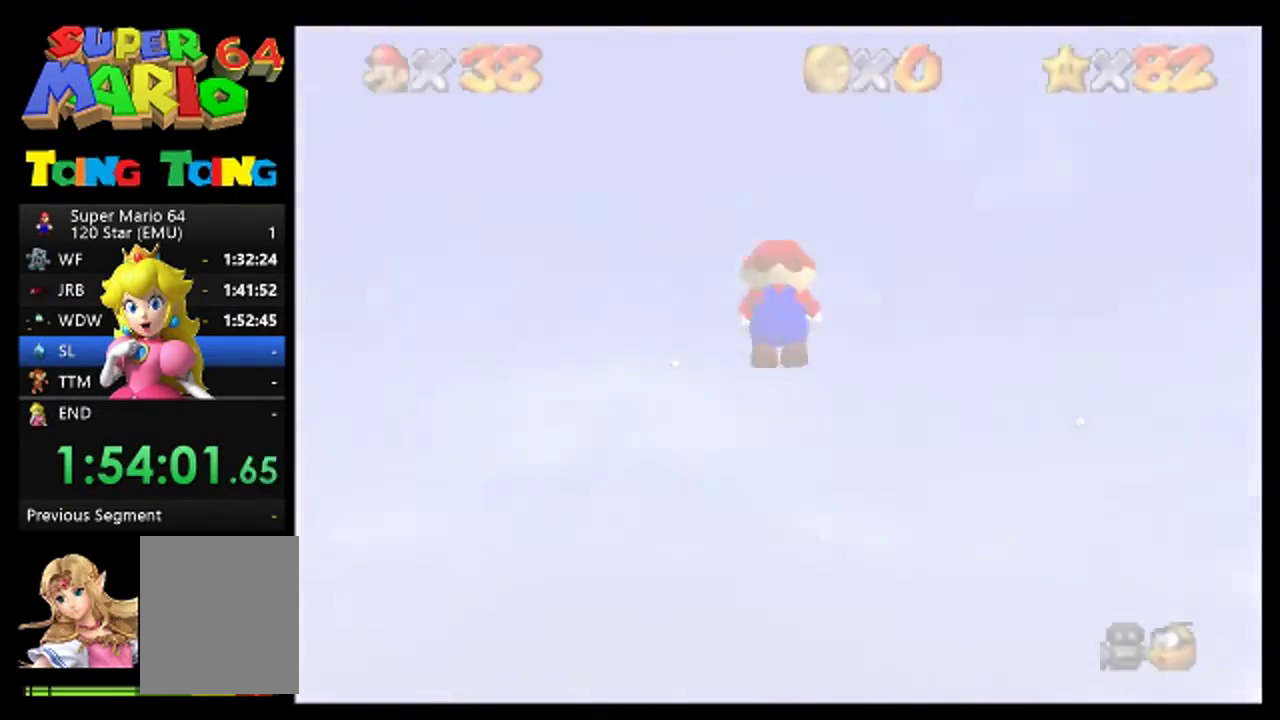
{"buttons": [], "left_stick": "left", "events": [[233, "C_DOWN", "down"], [233, "C_LEFT", "down"], [300, "C_DOWN", "up"], [333, "C_LEFT", "up"], [500, "left_stick", "left"]]}
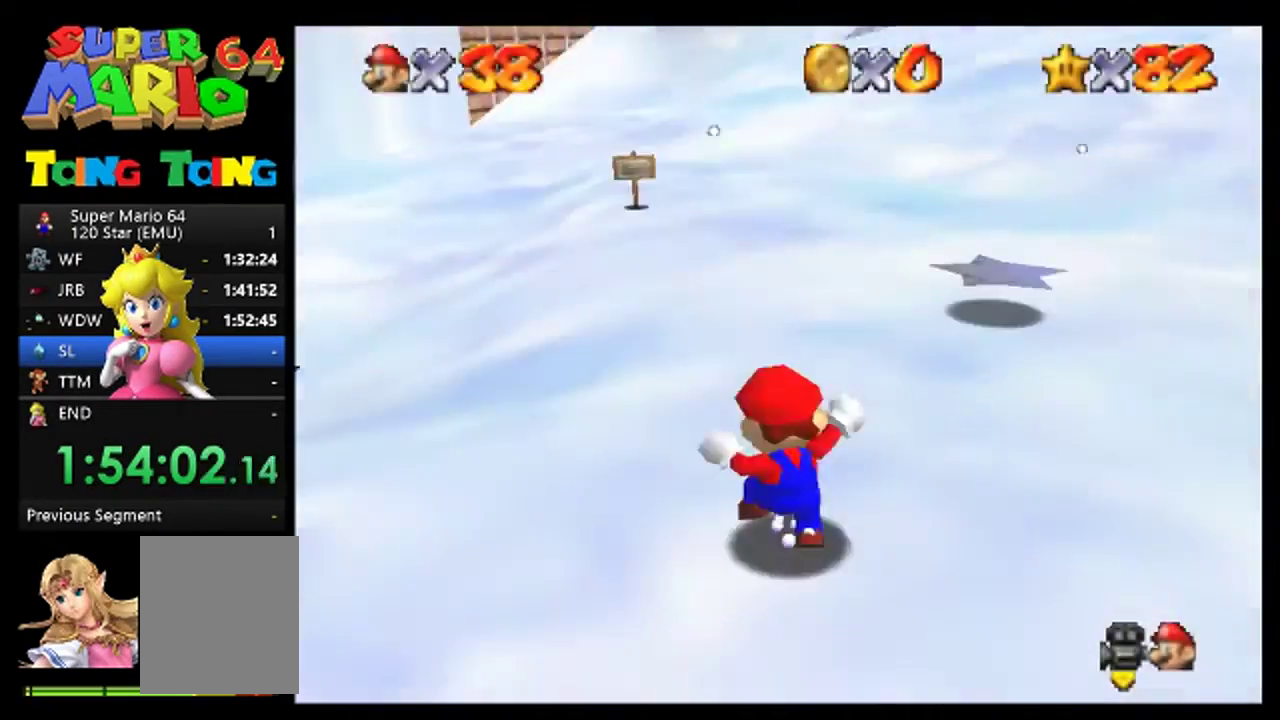
{"buttons": [], "left_stick": "left", "events": [[400, "C_RIGHT", "down"], [500, "C_RIGHT", "up"]]}
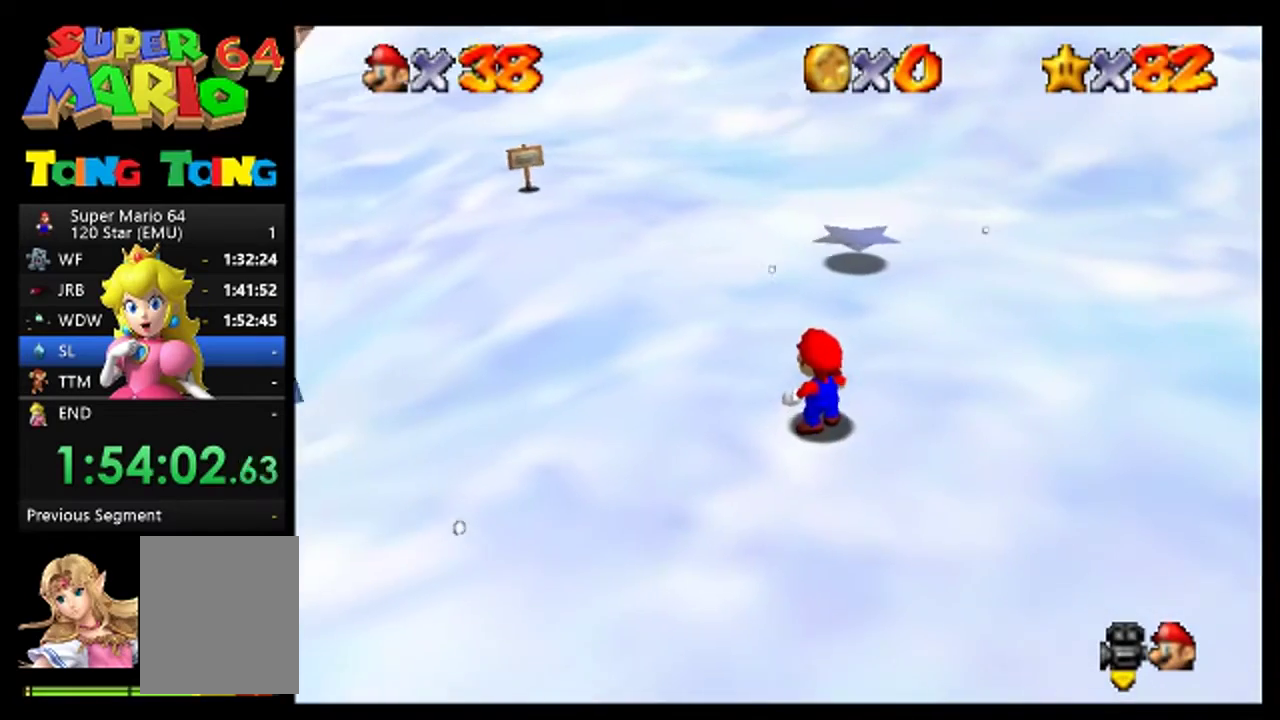
{"buttons": ["A"], "left_stick": "left", "events": [[500, "A", "down"]]}
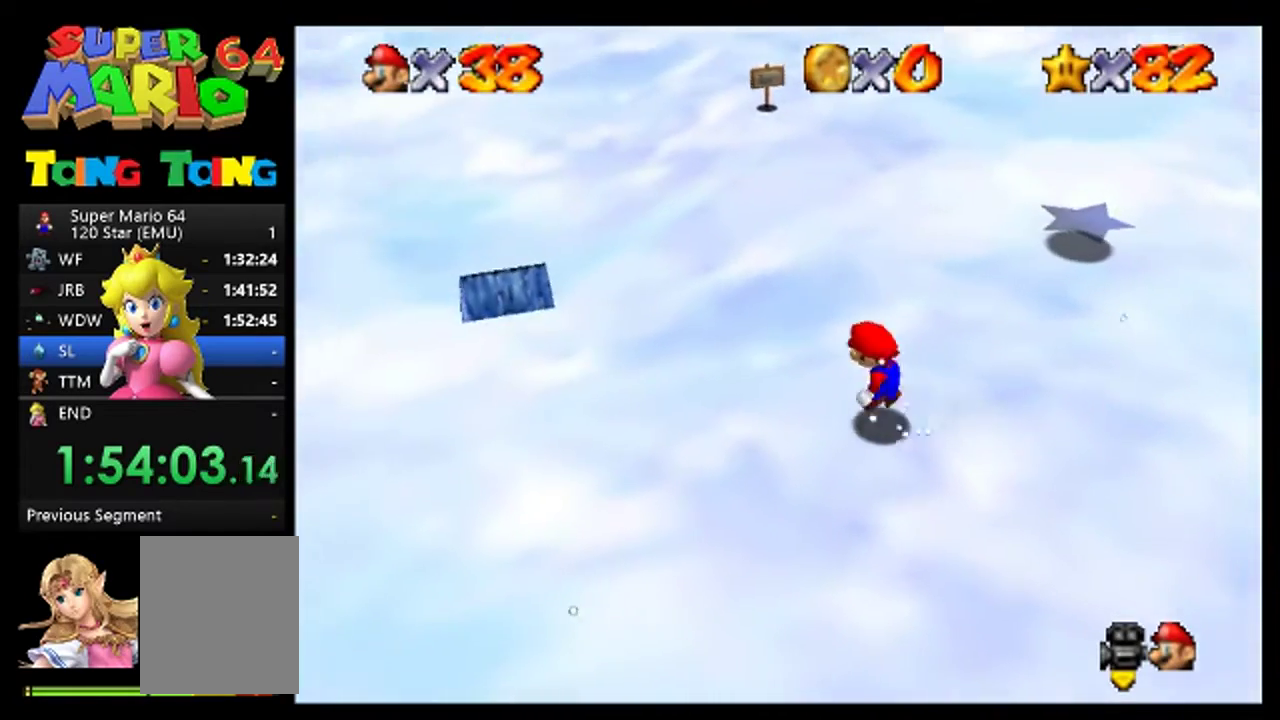
{"buttons": [], "left_stick": "up-left", "events": [[67, "A", "up"], [433, "left_stick", "up-left"]]}
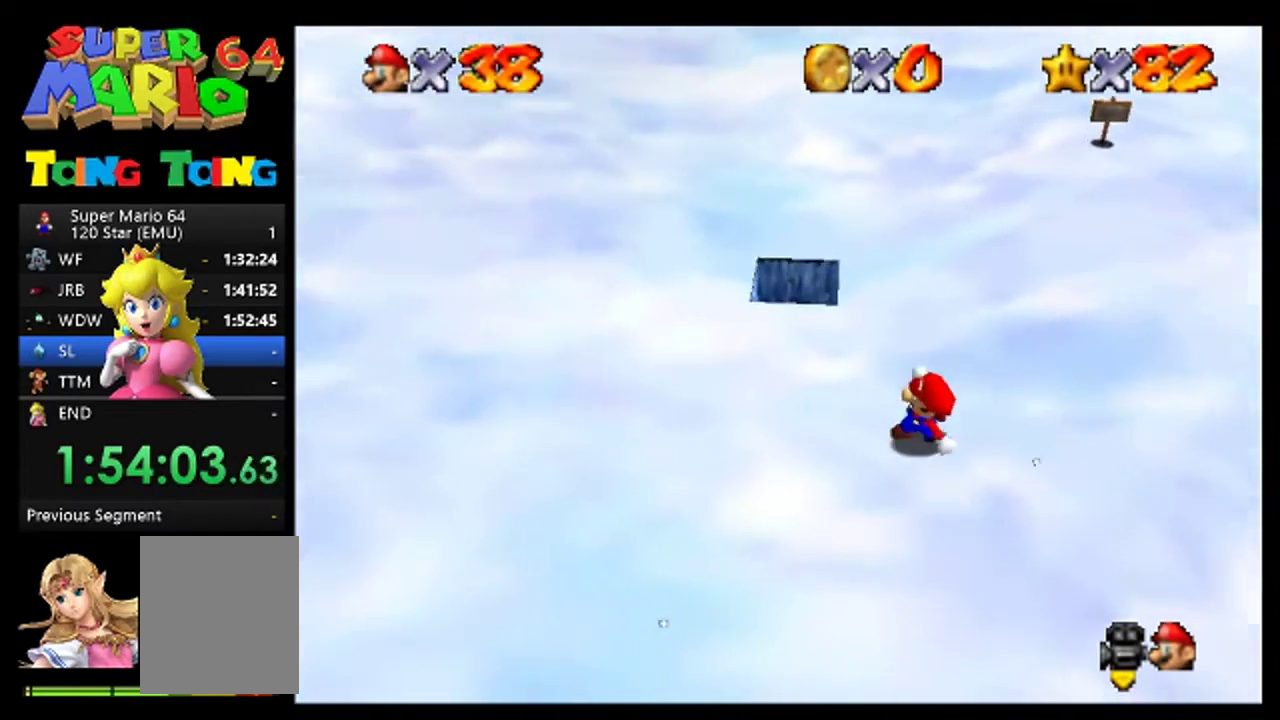
{"buttons": ["B"], "left_stick": "center", "events": [[167, "left_stick", "up"], [300, "A", "down"], [400, "A", "up"], [433, "left_stick", "center"], [500, "B", "down"]]}